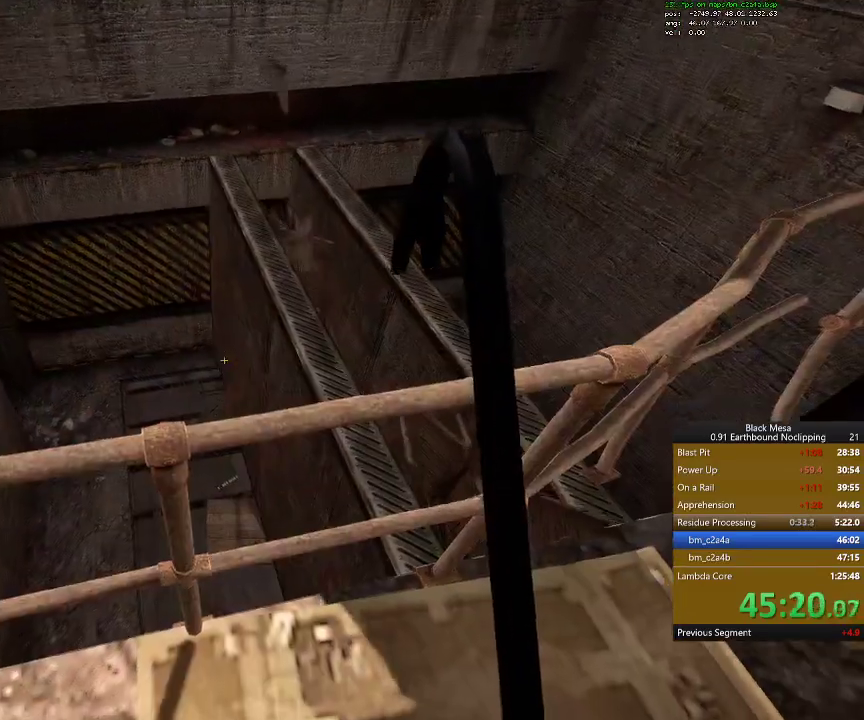
Gameplay with keyboard; each line is a JSON object with the keys held at the frame after it. "events" lists presses ("down") and releases ("up") of ".", "/", "0", "1", "2", "3", "4", "5", "6", "7", "8", "9", "a", "alt_l", "alt_r", "b", "backslash", "backspace", "c", "caps_lock", "comma", "ctrl_l", "ctrl_r", "d", "down", "e", "equals", "escape", "f", "f1", "f10", "f11", "f12", "f2", "f3", "f4", "f5", "f6", "f7", "f8", "f9", "g", "h", "i", "j", "k", "l", "lbracket", "left", "m", "minus", "n", "num0", "num1", "num2", "num3", "num4", "num5", "num6", "num7", "num8", "num9", "o", "p", "q", "quote", "r", "rbracket", "return", "right", "s", "semicolon", "shift_l", "shift_r", "space", "super_l", "super_r", "t", "tab", "tilde", "u", "up", "v", "w", "x", "y" and "z" between this image and that frame as [ms after this image, input, new state], when the widget could be followed in between. No other keys are recorded. Mouse input is not recorded.
{"keys": [], "events": []}
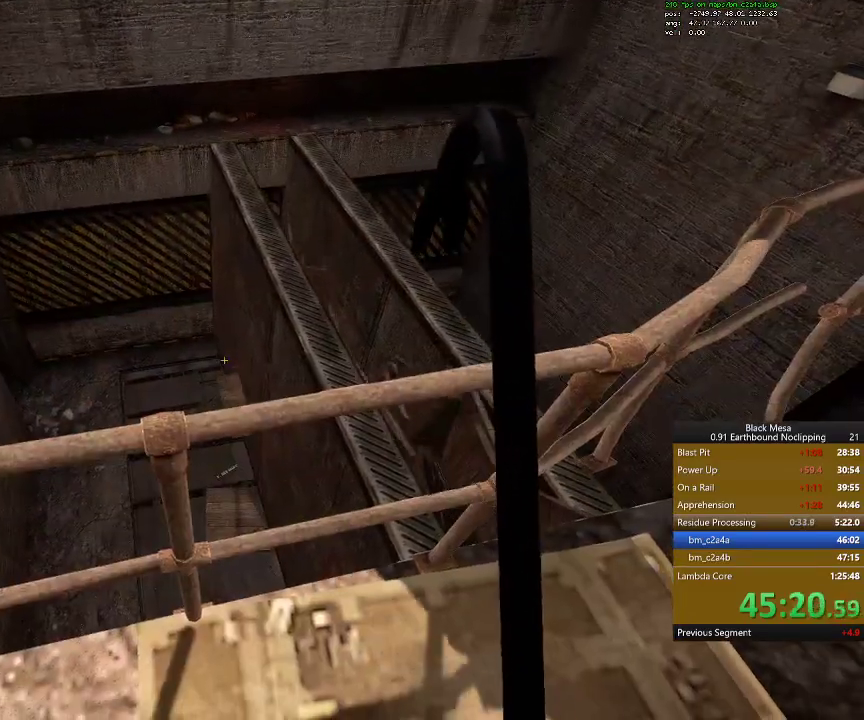
{"keys": [], "events": []}
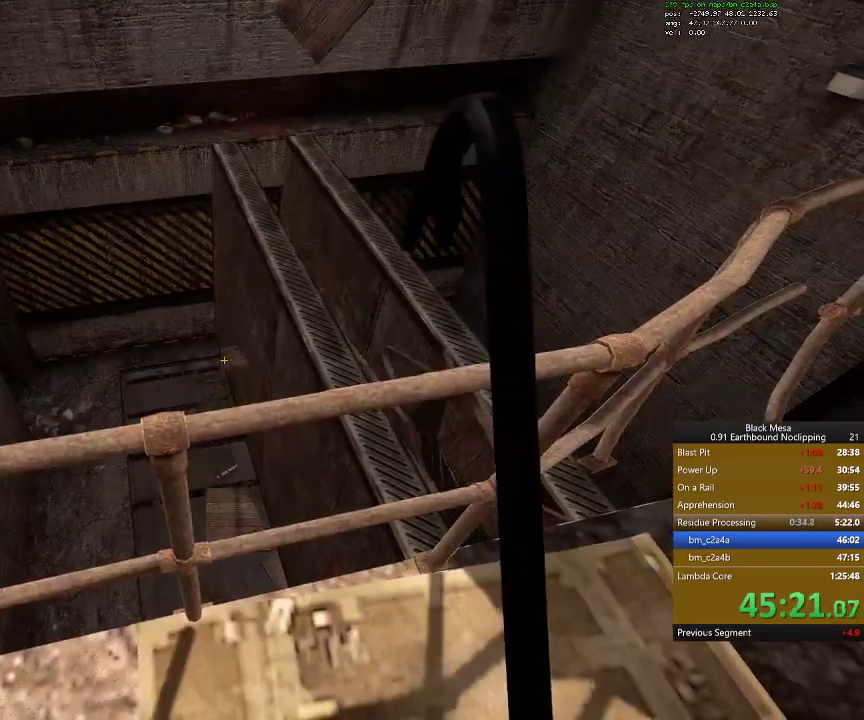
{"keys": [], "events": []}
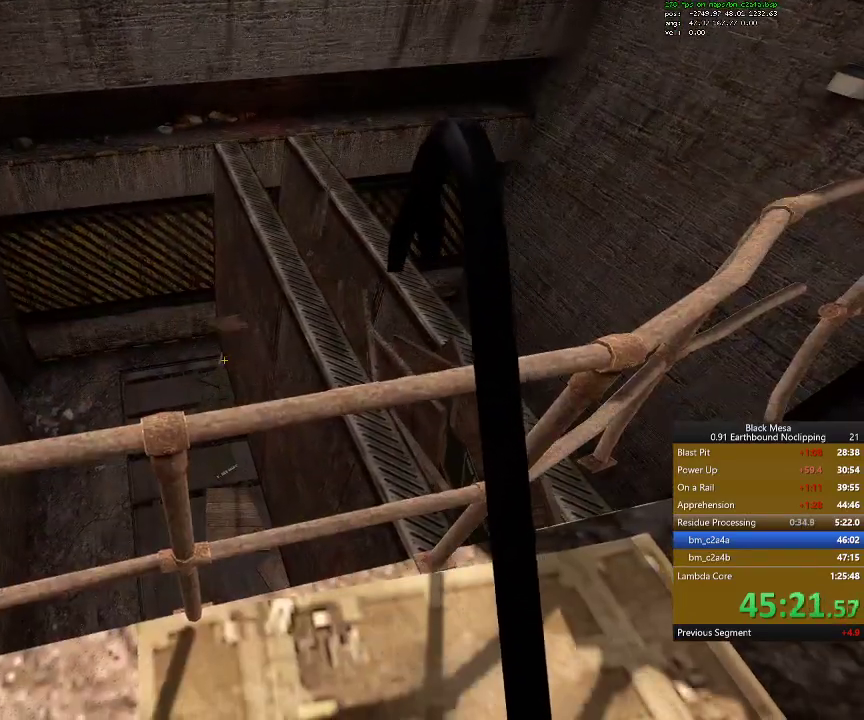
{"keys": [], "events": []}
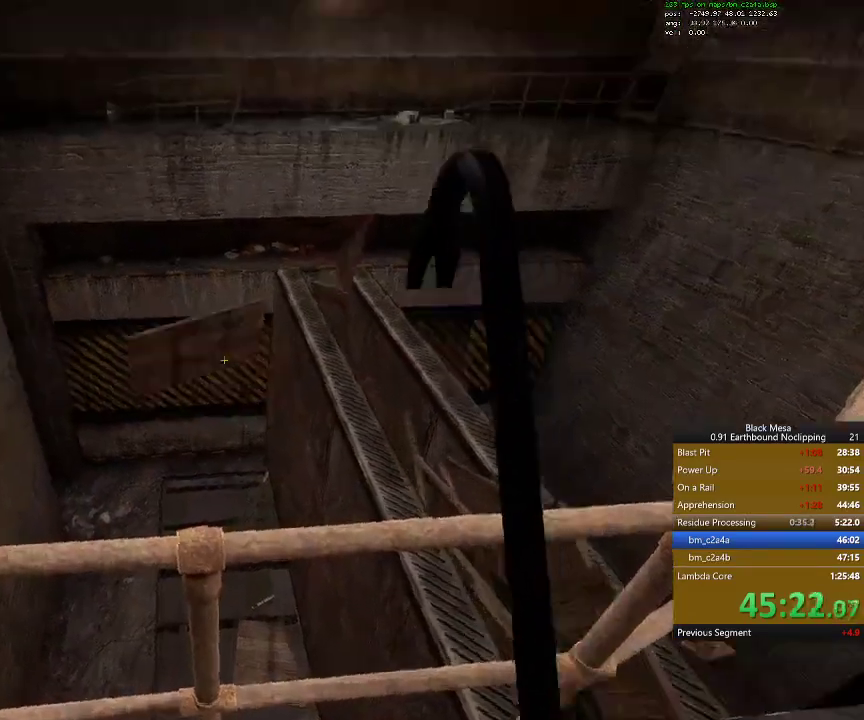
{"keys": [], "events": []}
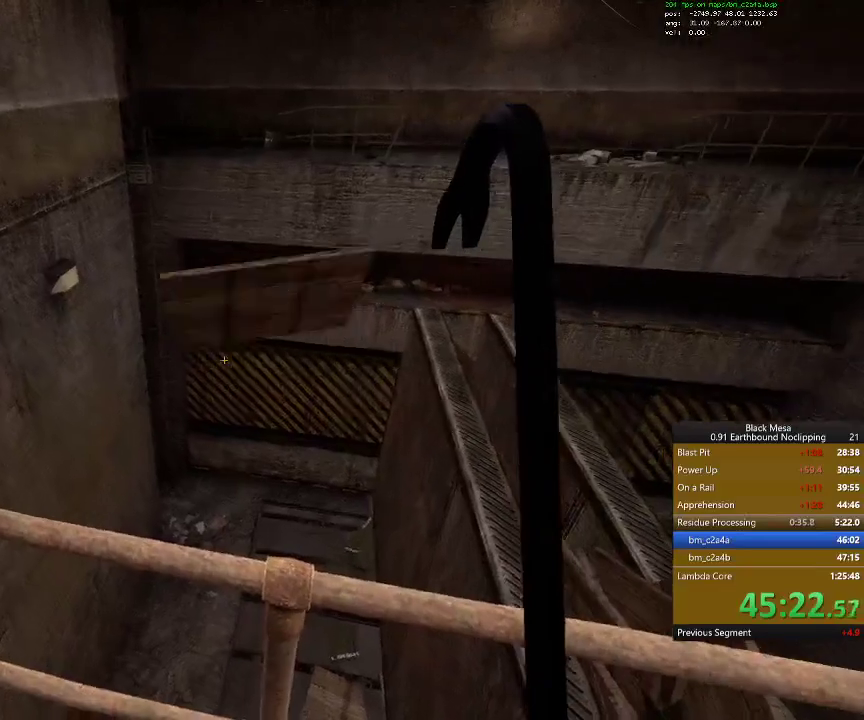
{"keys": [], "events": []}
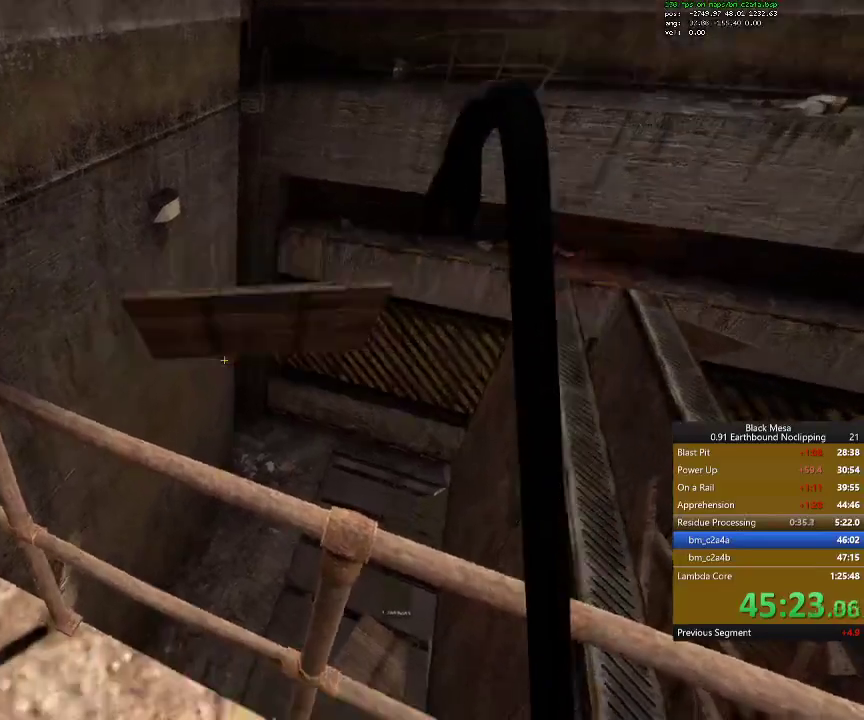
{"keys": [], "events": []}
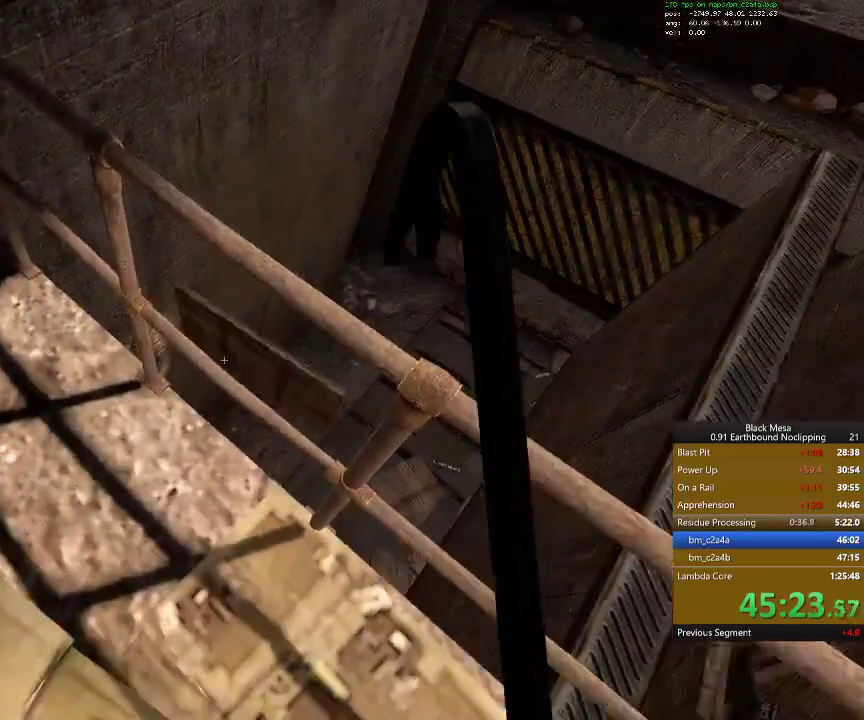
{"keys": [], "events": []}
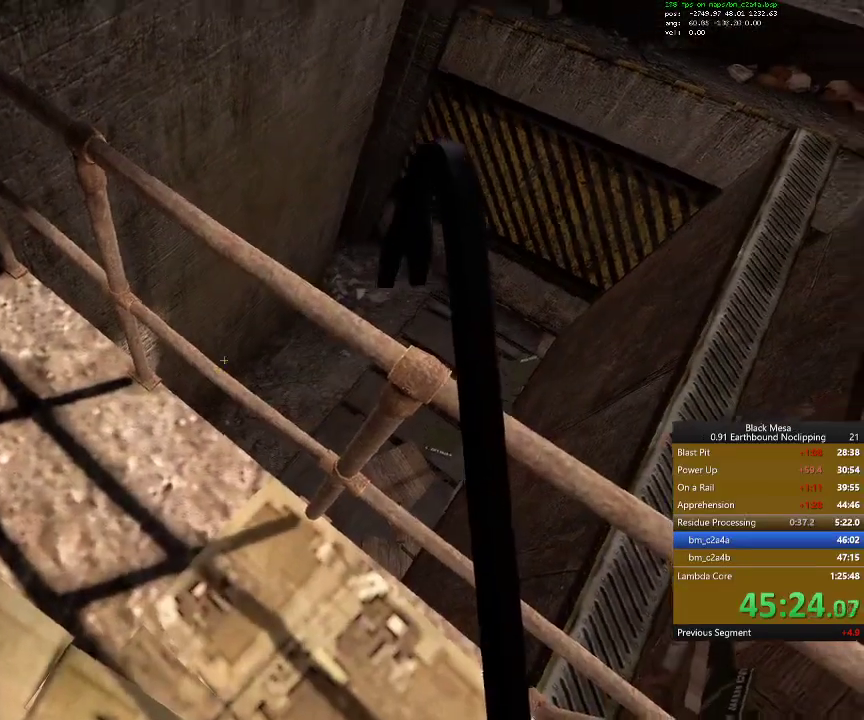
{"keys": [], "events": []}
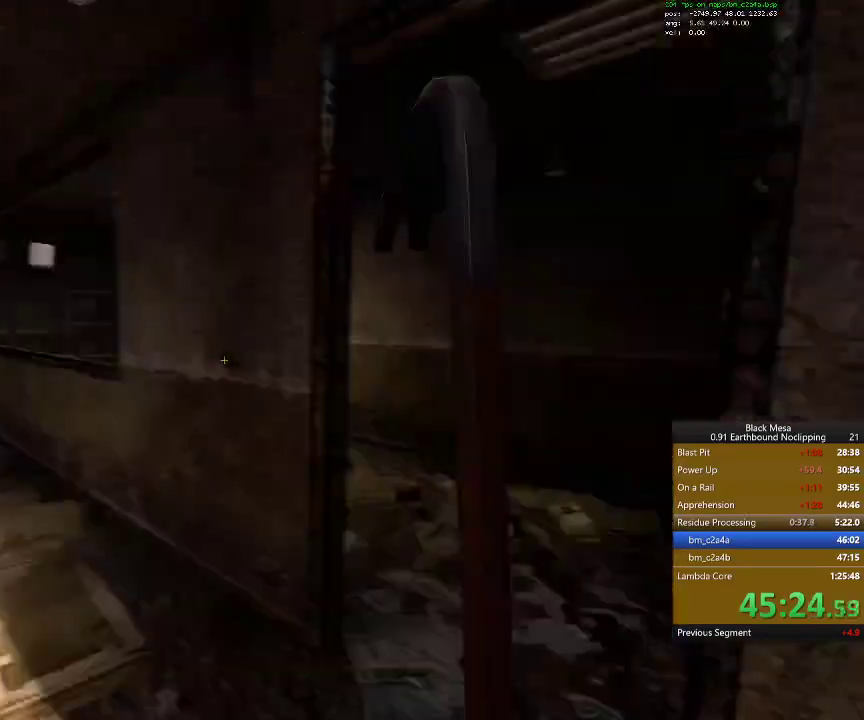
{"keys": ["a", "w"], "events": [[167, "d", "down"], [267, "w", "down"], [334, "d", "up"], [434, "a", "down"]]}
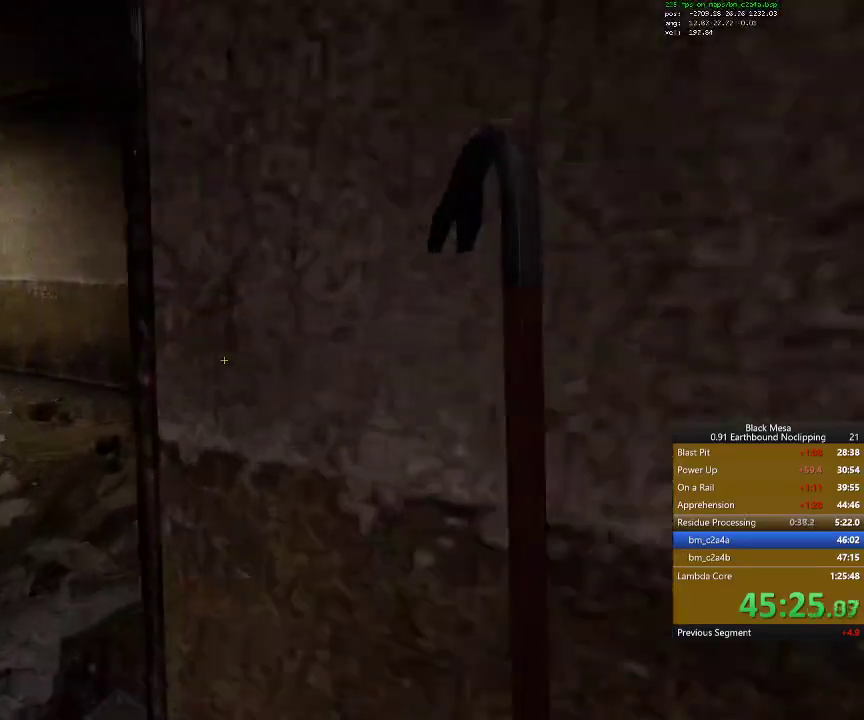
{"keys": [], "events": [[100, "a", "up"], [400, "w", "up"]]}
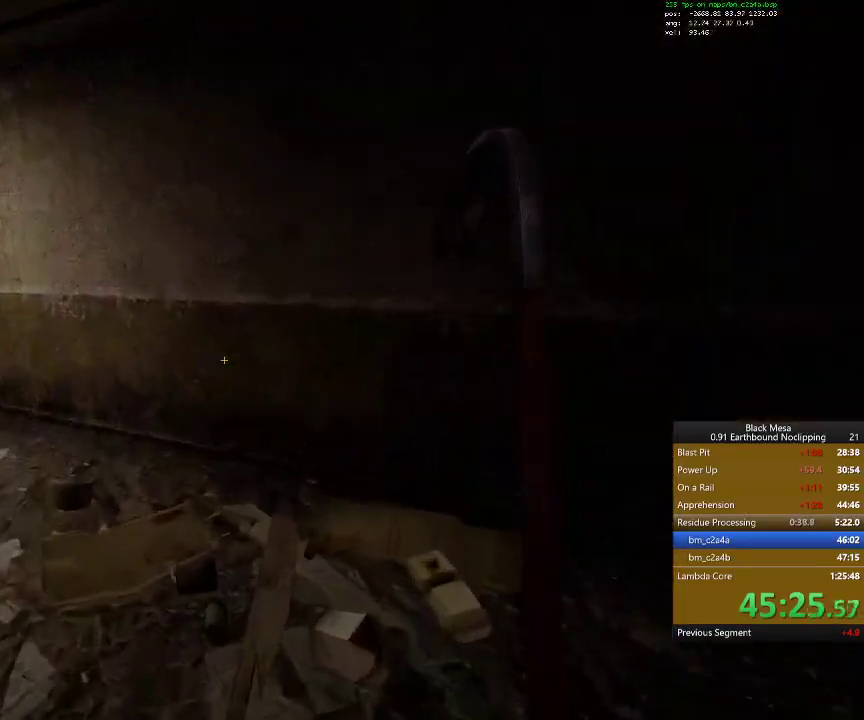
{"keys": ["w"], "events": [[167, "w", "down"]]}
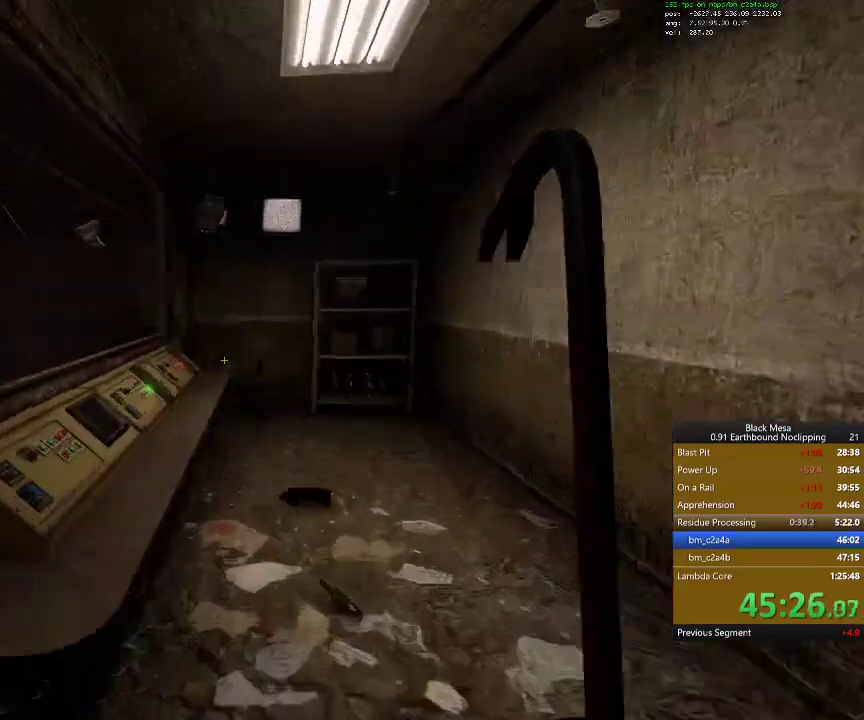
{"keys": ["w"], "events": []}
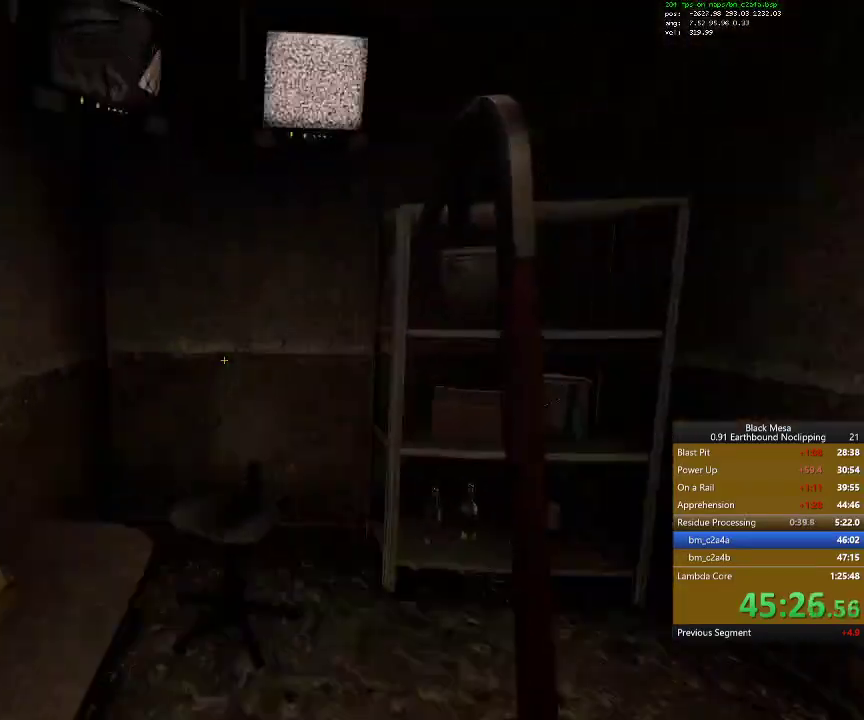
{"keys": ["a"], "events": [[67, "d", "down"], [67, "w", "up"], [334, "d", "up"], [400, "a", "down"]]}
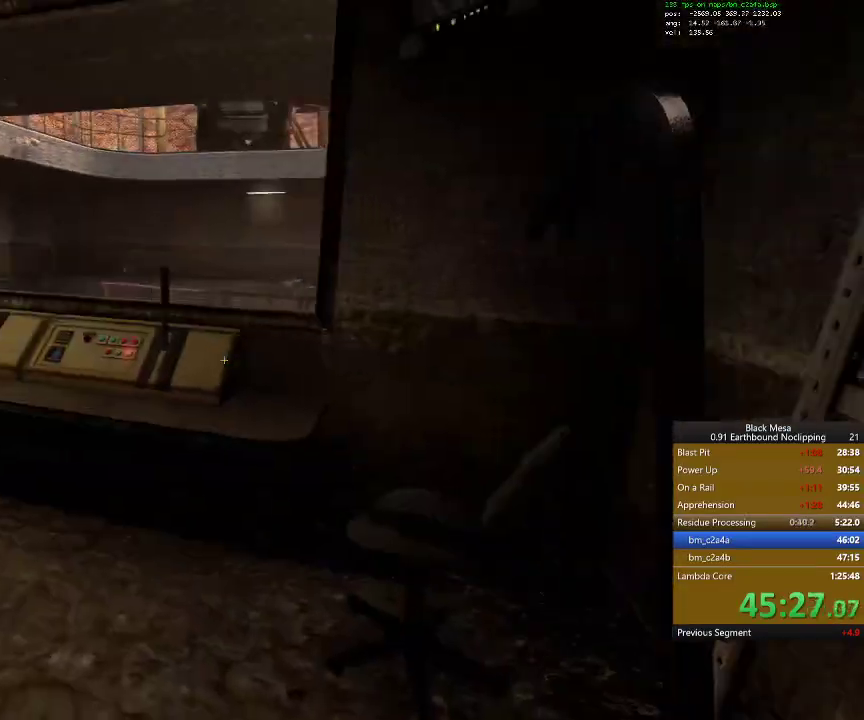
{"keys": [], "events": [[34, "a", "up"]]}